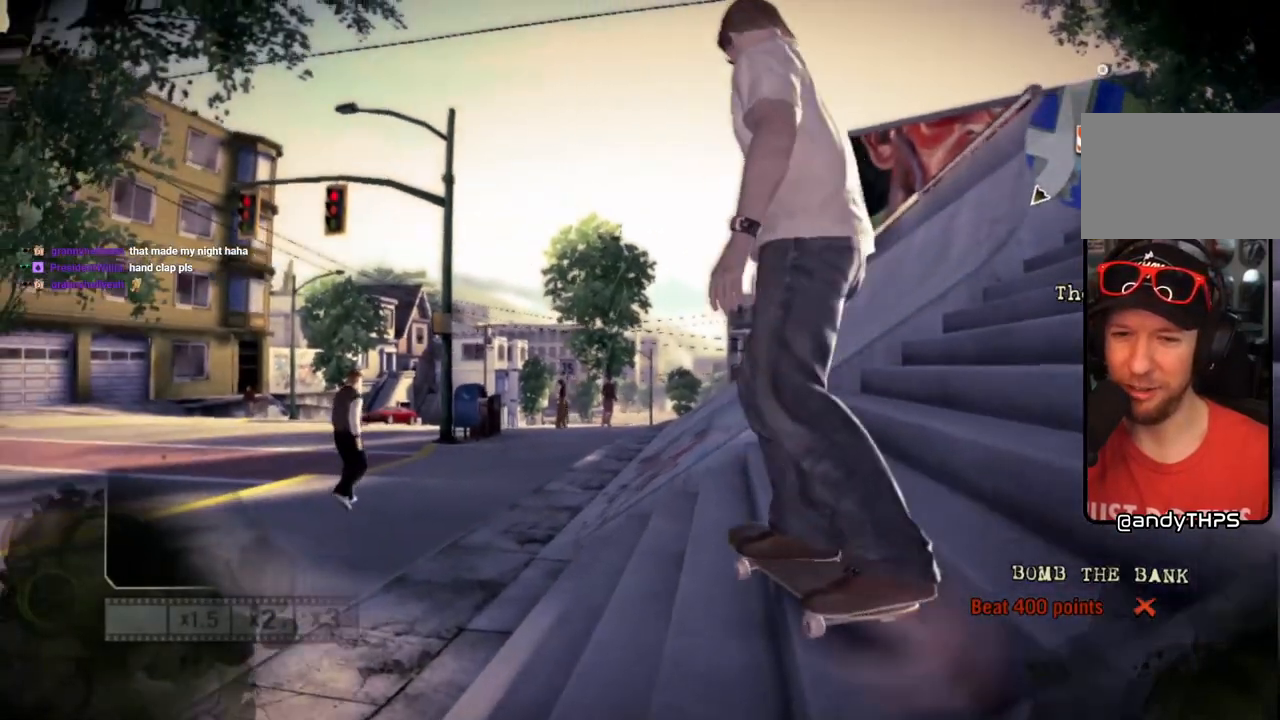
Gameplay with a controller (PlayStation layout); each line is a JSON object with the inputs held at the frame after it (dt_ms = milliseconds from this image to that frame). "events" lists button and stick changes between this image and that frame as [ms after this image, input, new state], when the widget could be followed in between. Not read: L3 R3.
{"dt_ms": 500, "buttons": ["L1", "DPAD_UP"], "left_stick": "center", "right_stick": "center", "events": [[250, "DPAD_UP", "up"], [250, "L1", "up"], [383, "DPAD_UP", "down"], [383, "L1", "down"]]}
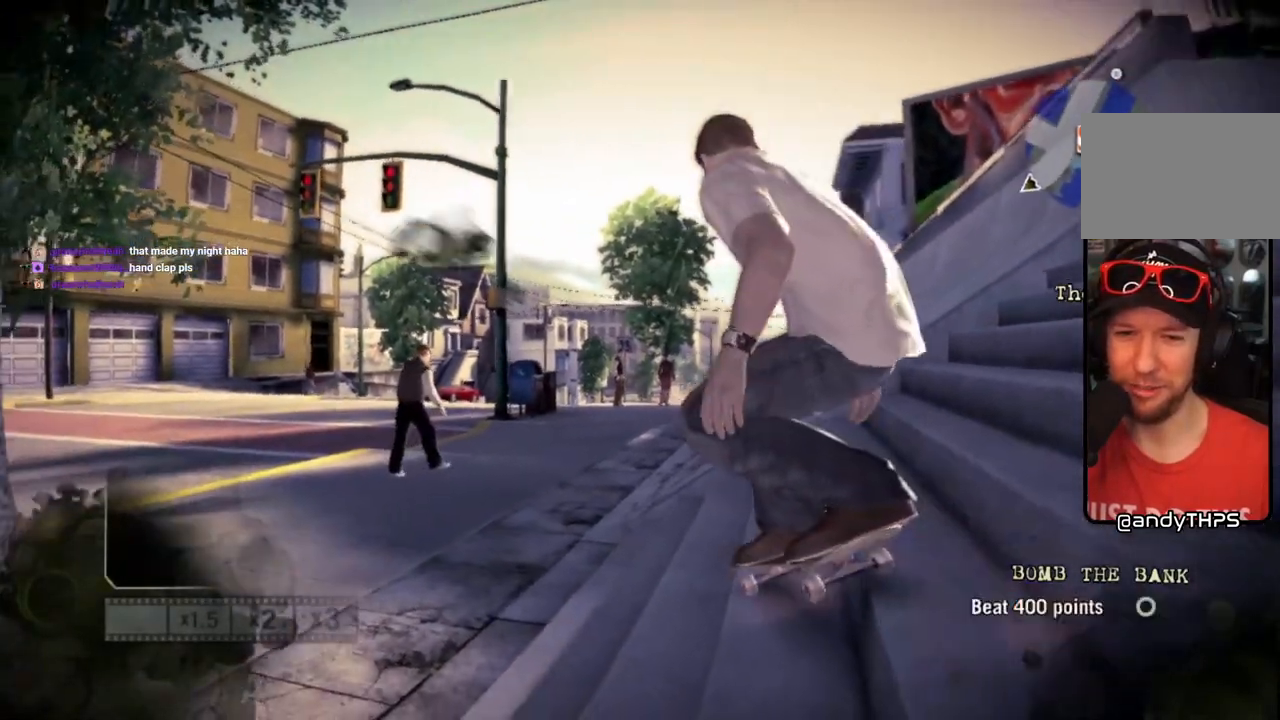
{"dt_ms": 500, "buttons": ["L1", "DPAD_UP"], "left_stick": "center", "right_stick": "center"}
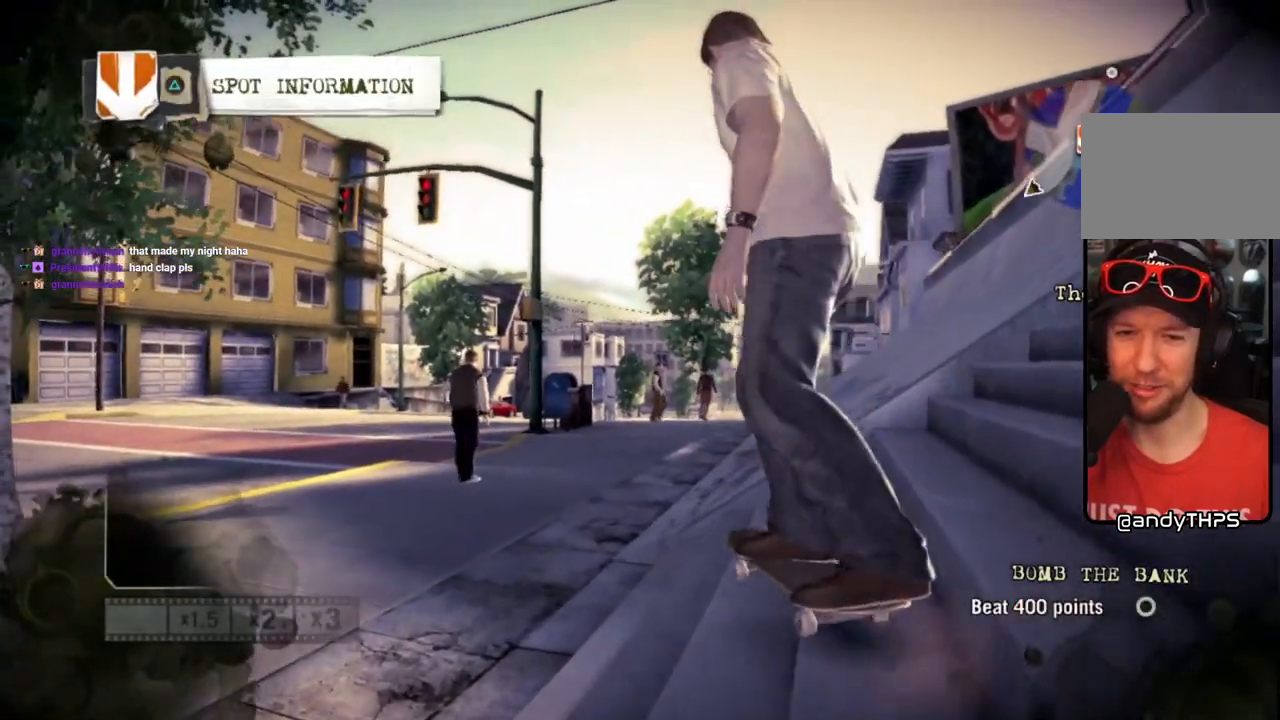
{"dt_ms": 500, "buttons": [], "left_stick": "center", "right_stick": "center", "events": [[467, "DPAD_UP", "up"], [467, "L1", "up"]]}
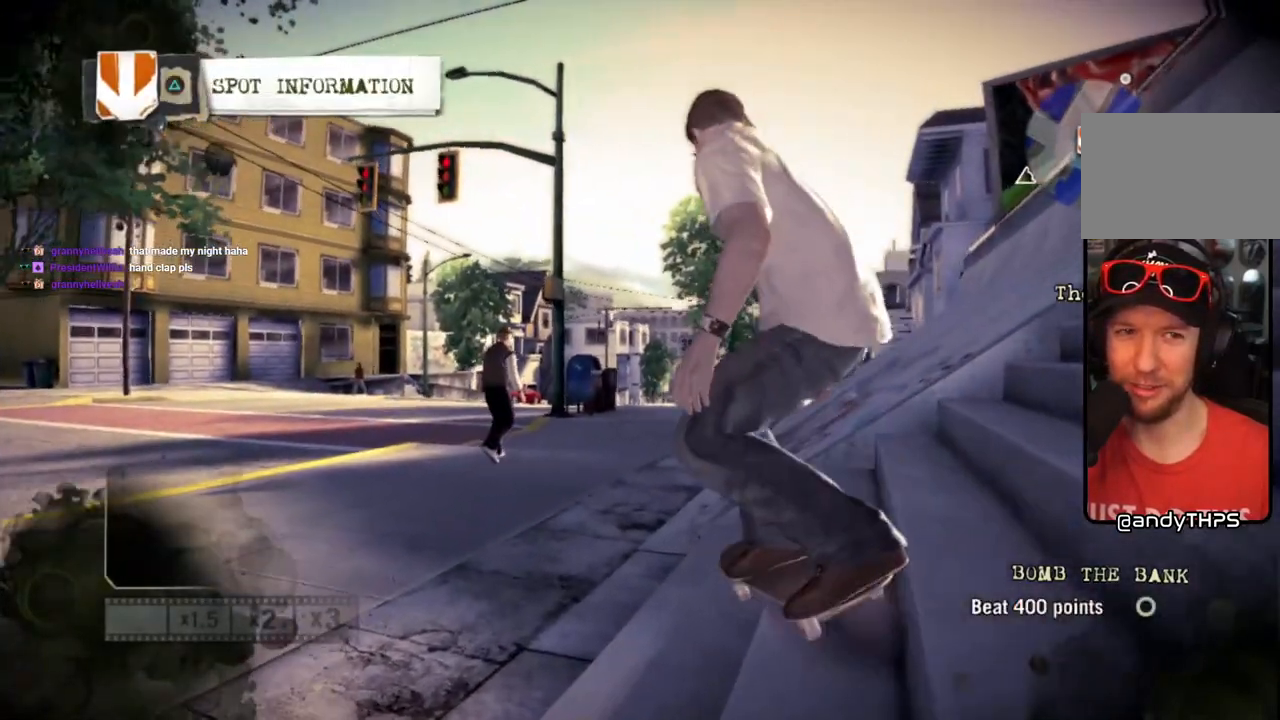
{"dt_ms": 1000, "buttons": ["L1", "DPAD_UP"], "left_stick": "center", "right_stick": "center"}
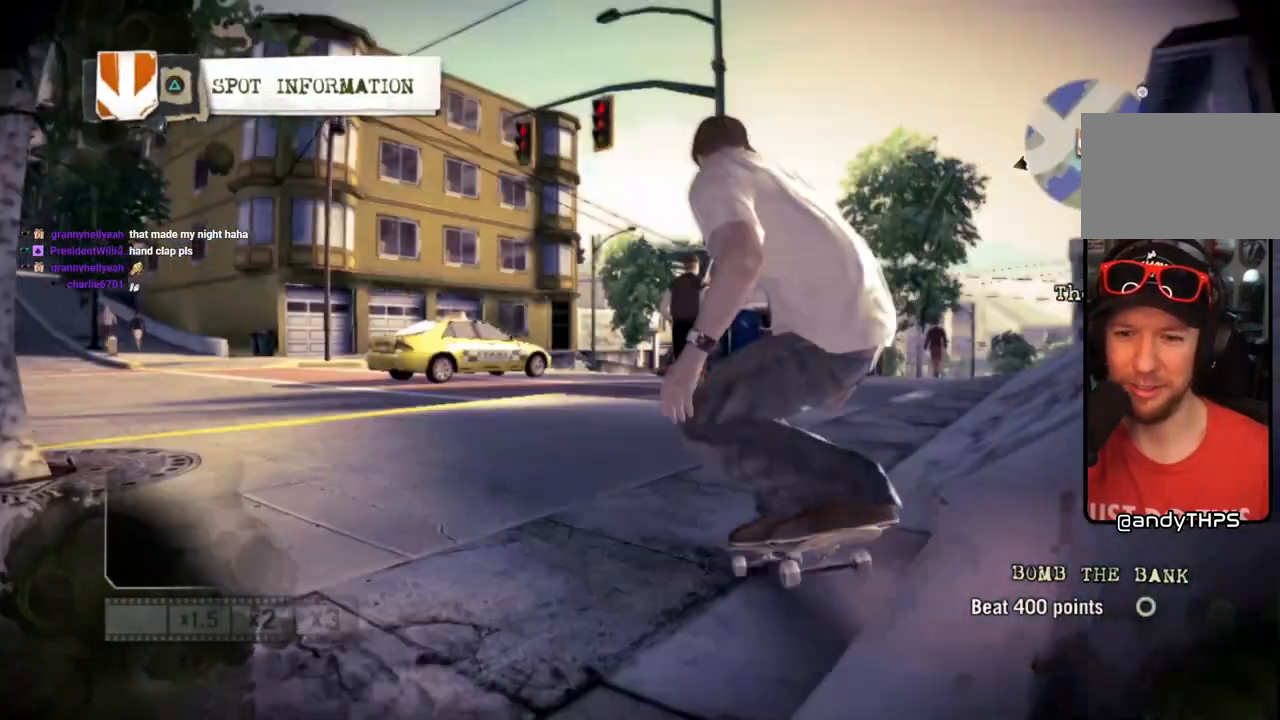
{"dt_ms": 500, "buttons": ["DPAD_UP"], "left_stick": "center", "right_stick": "center", "events": [[17, "DPAD_UP", "up"], [33, "L1", "up"], [133, "DPAD_UP", "down"], [133, "L1", "down"], [367, "L1", "up"]]}
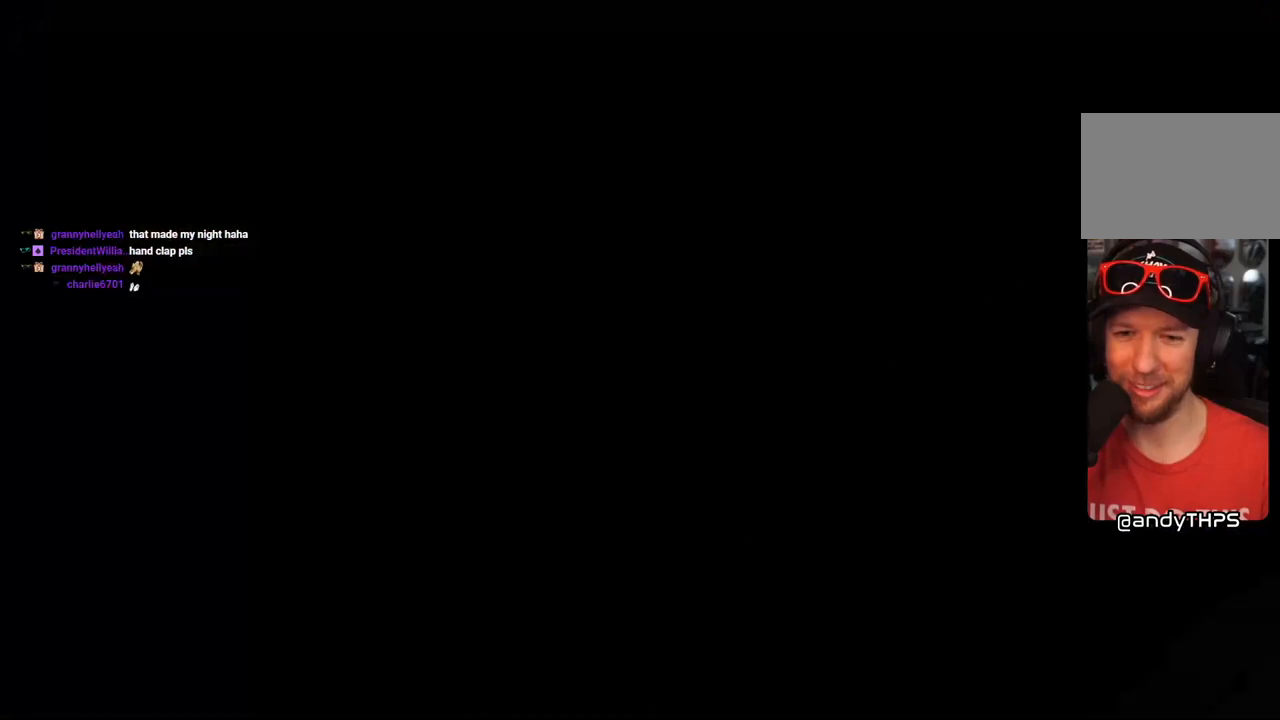
{"dt_ms": 500, "buttons": [], "left_stick": "center", "right_stick": "center", "events": [[217, "DPAD_UP", "up"]]}
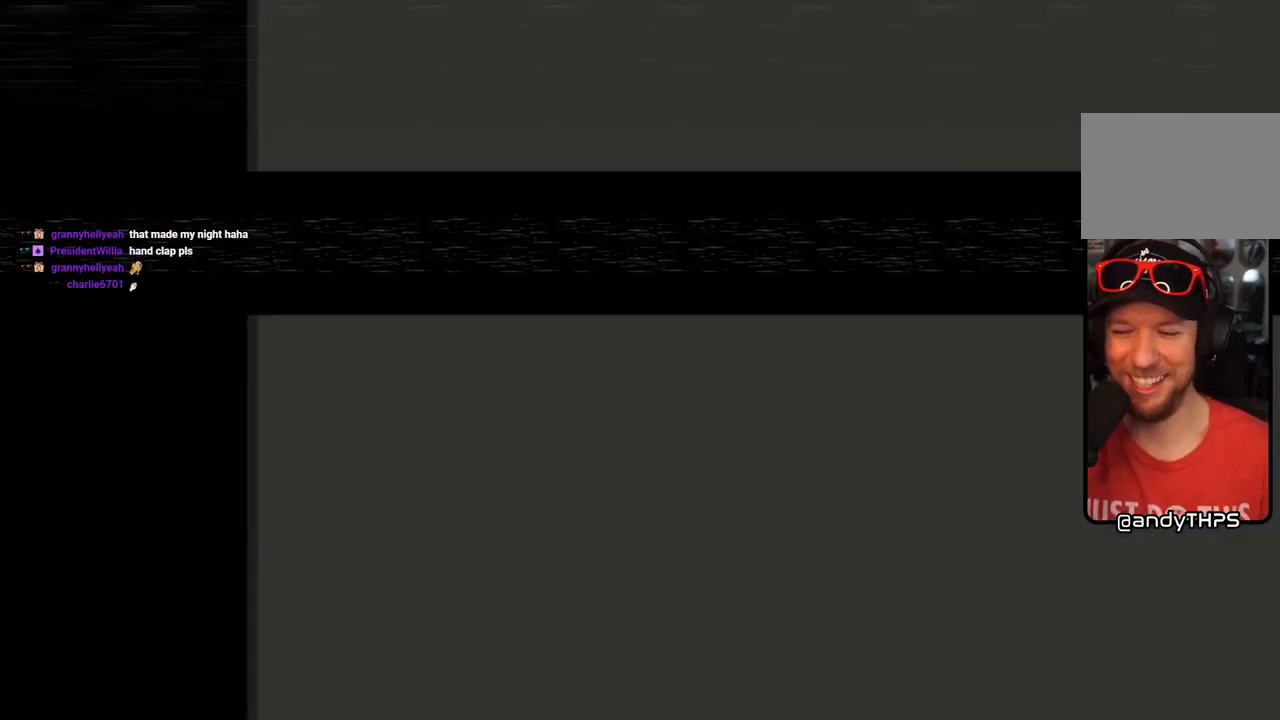
{"dt_ms": 500, "buttons": [], "left_stick": "center", "right_stick": "center", "events": []}
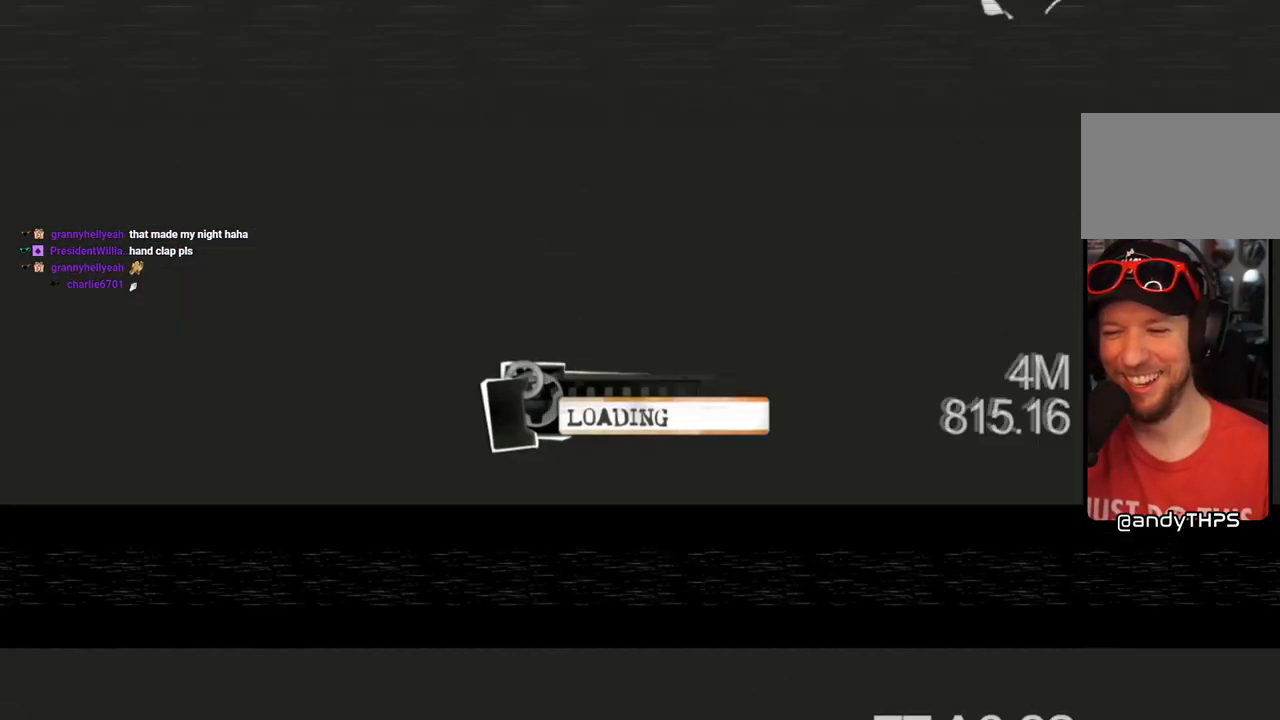
{"dt_ms": 500, "buttons": [], "left_stick": "center", "right_stick": "center", "events": []}
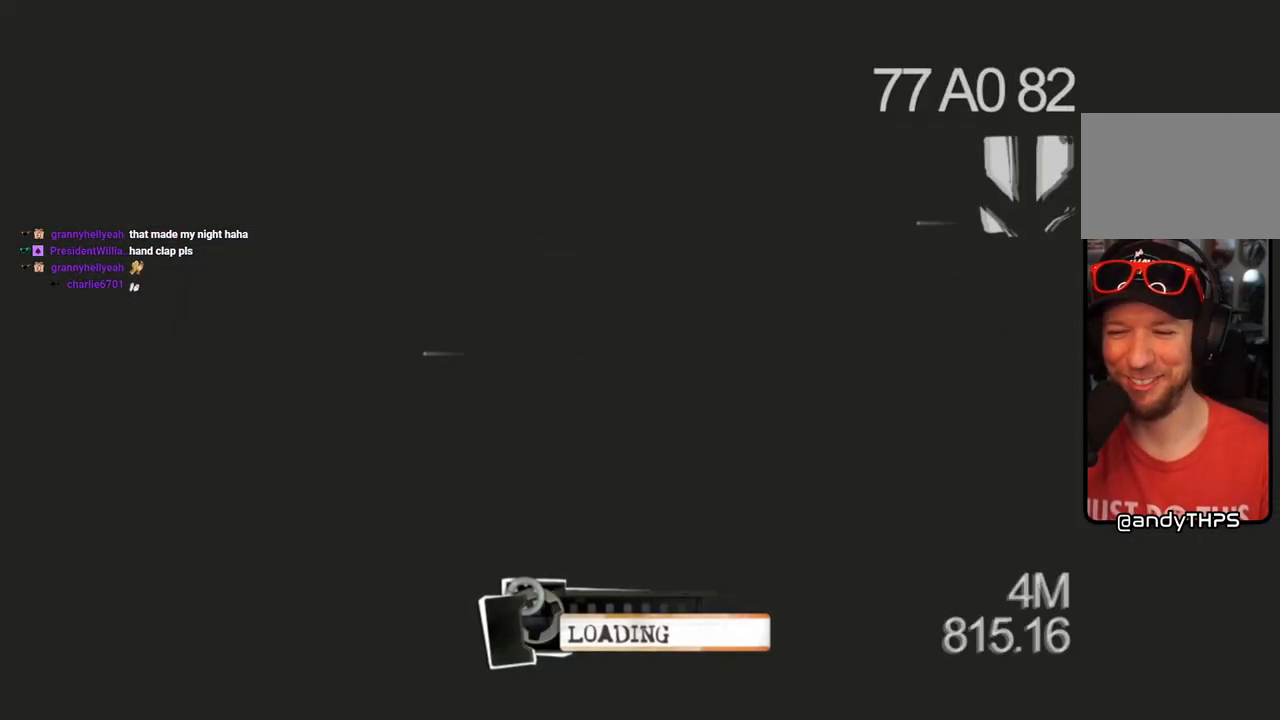
{"dt_ms": 500, "buttons": [], "left_stick": "center", "right_stick": "center", "events": []}
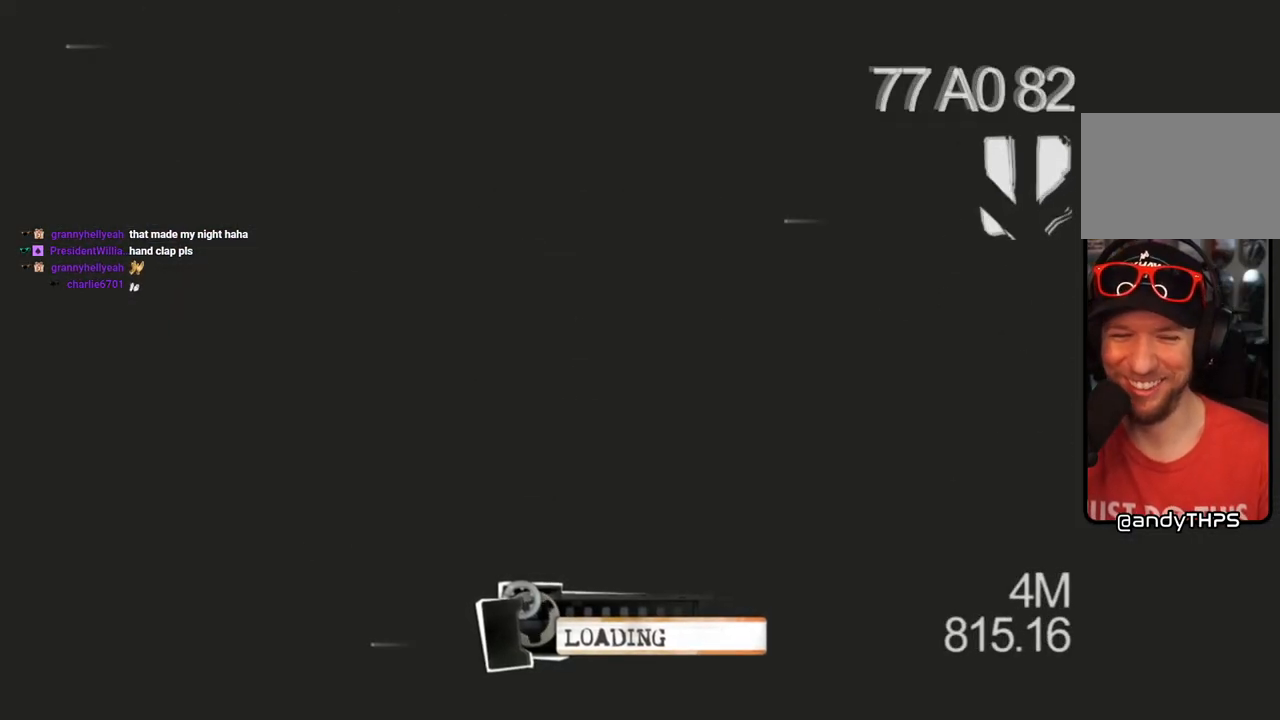
{"dt_ms": 500, "buttons": [], "left_stick": "center", "right_stick": "center", "events": []}
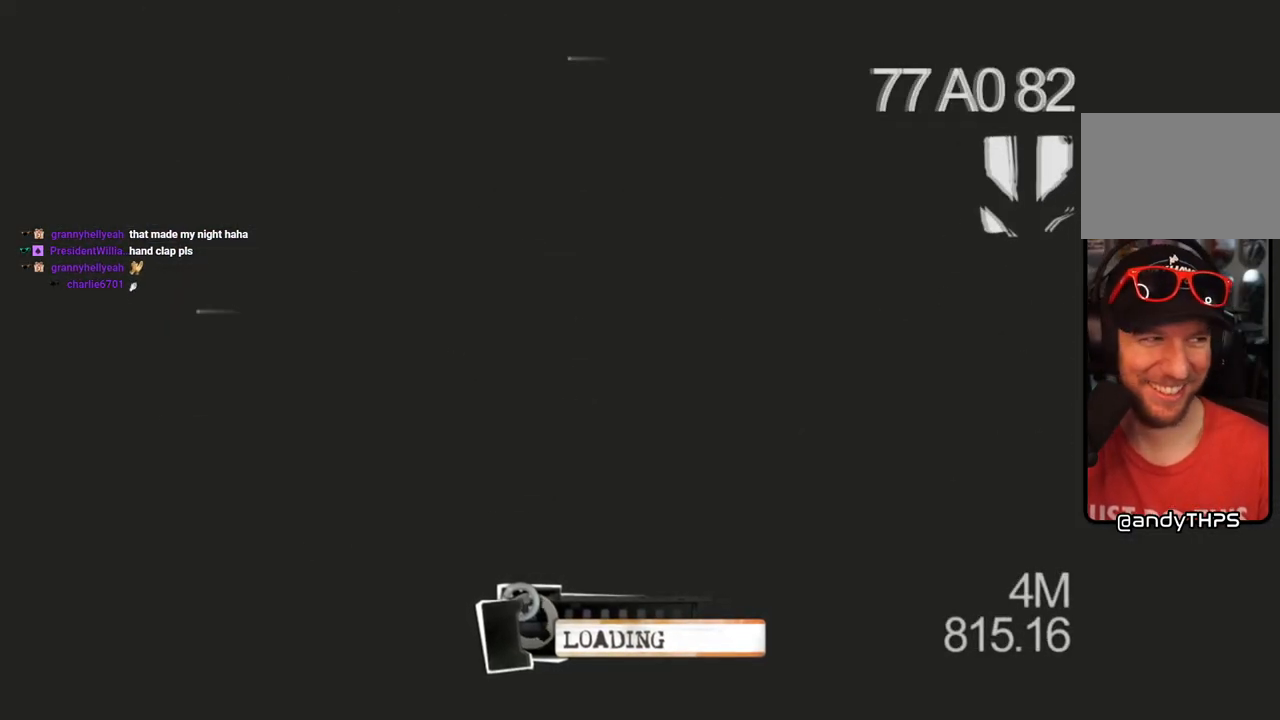
{"dt_ms": 500, "buttons": [], "left_stick": "center", "right_stick": "center", "events": []}
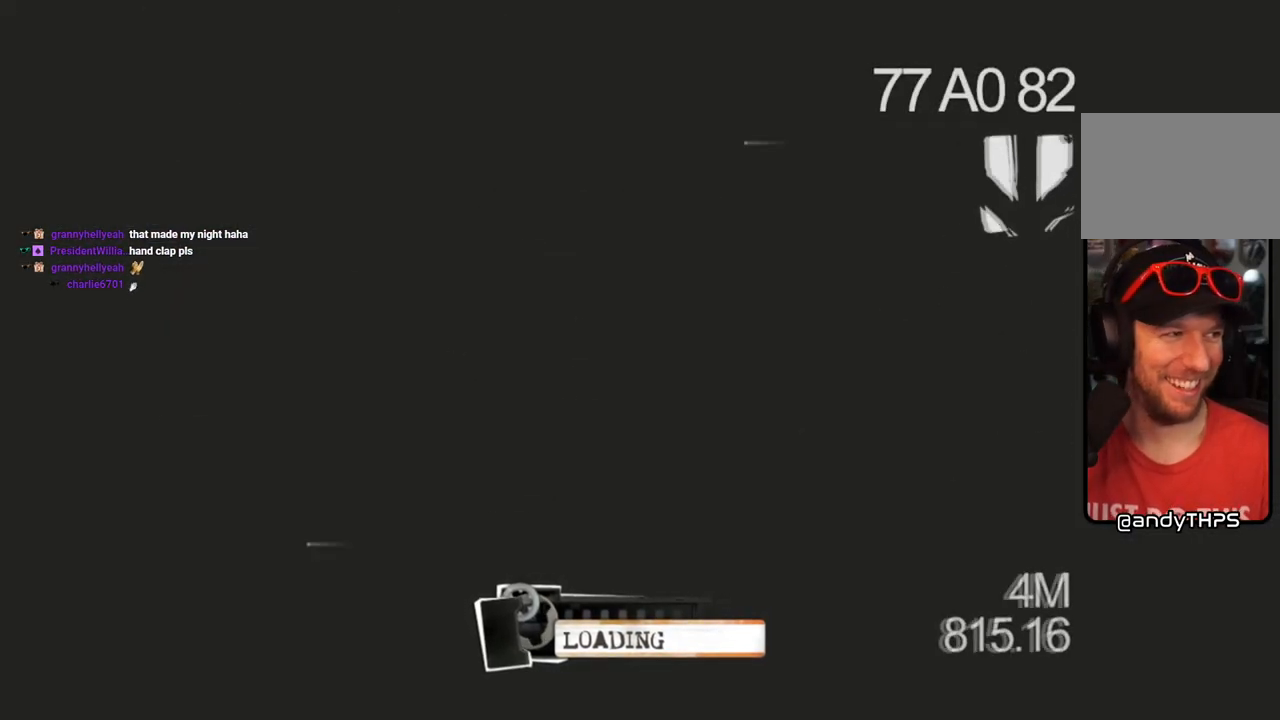
{"dt_ms": 500, "buttons": [], "left_stick": "center", "right_stick": "center", "events": []}
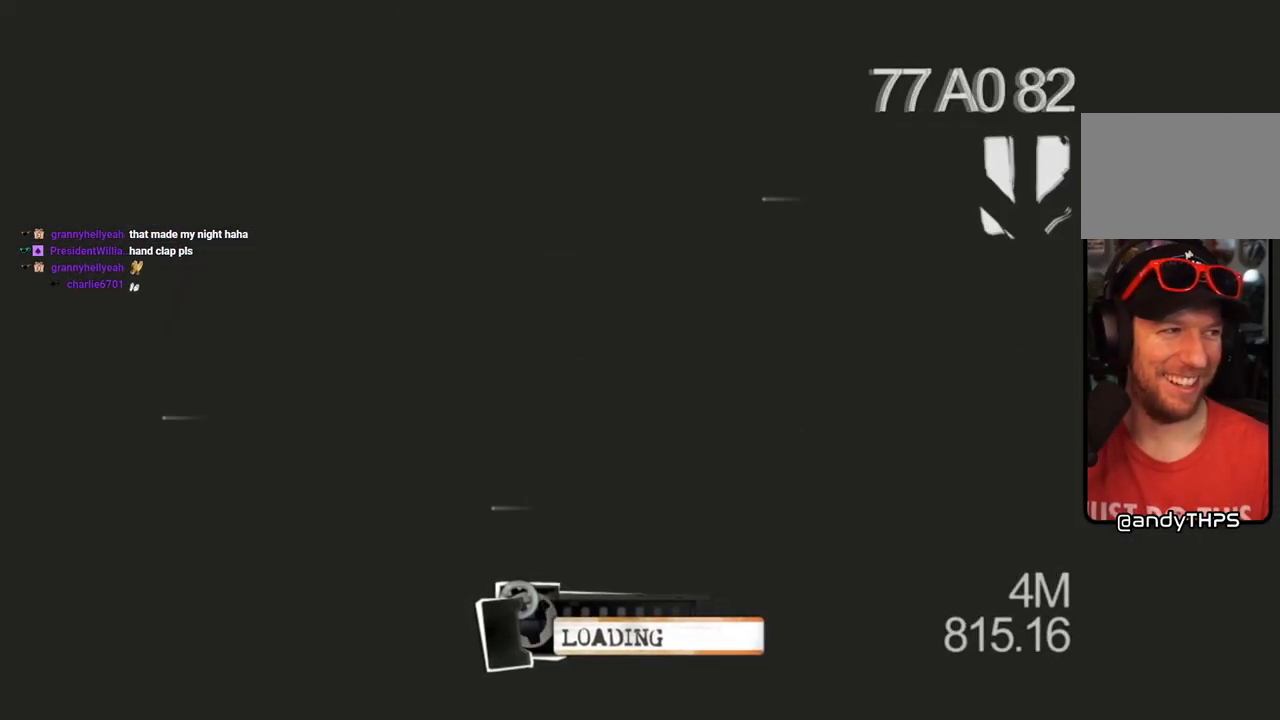
{"dt_ms": 500, "buttons": [], "left_stick": "center", "right_stick": "center", "events": []}
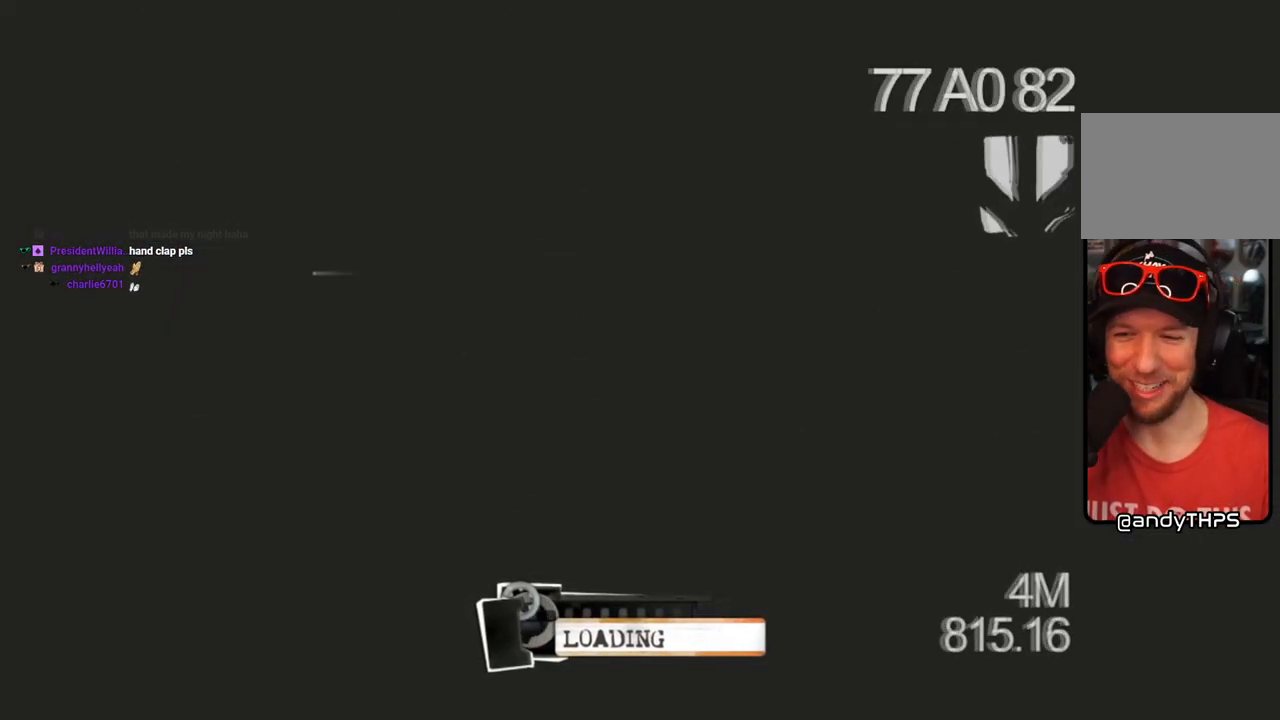
{"dt_ms": 500, "buttons": [], "left_stick": "center", "right_stick": "center", "events": []}
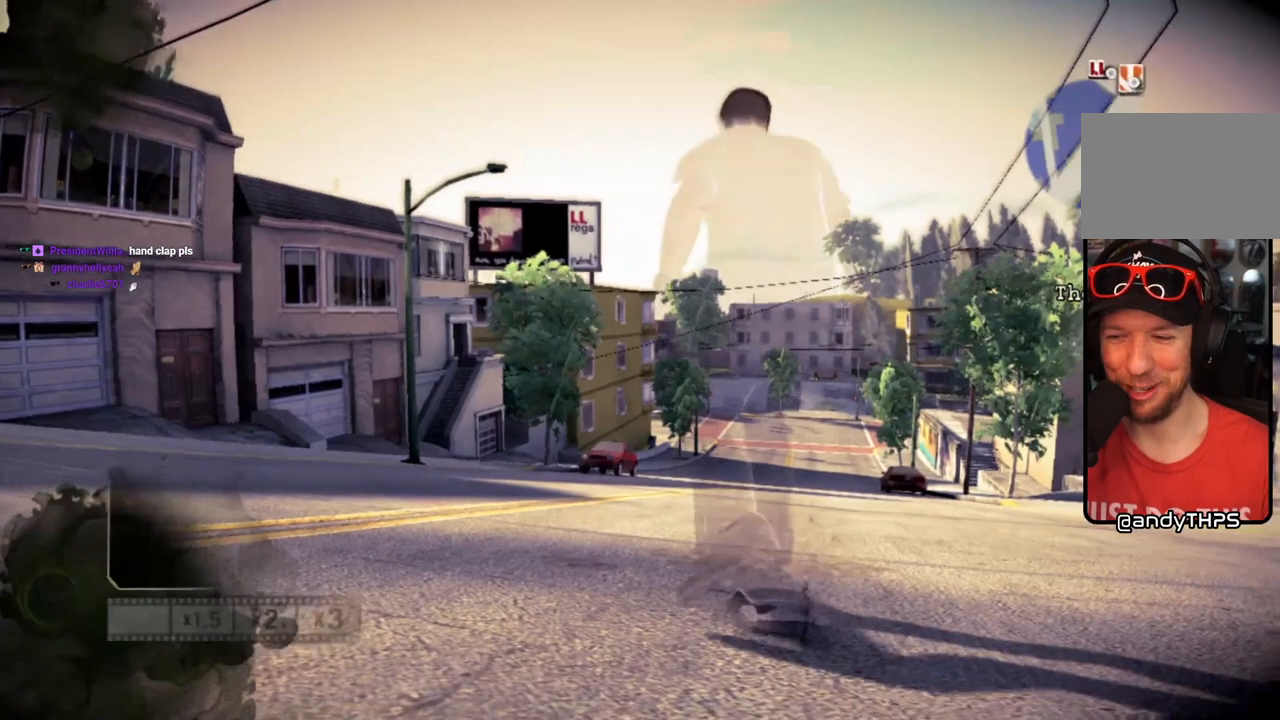
{"dt_ms": 500, "buttons": ["CROSS"], "left_stick": "center", "right_stick": "center", "events": [[333, "CROSS", "down"]]}
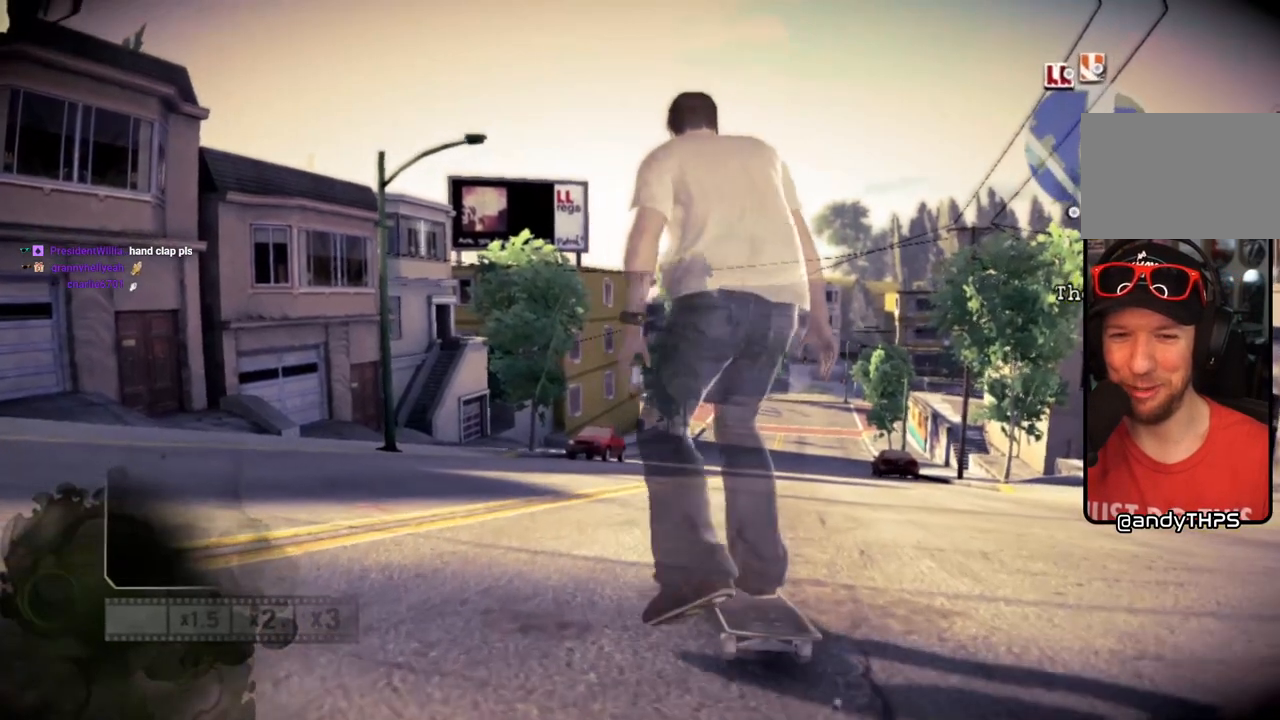
{"dt_ms": 500, "buttons": [], "left_stick": "center", "right_stick": "center", "events": [[117, "left_stick", "right"], [300, "left_stick", "center"], [350, "CROSS", "up"]]}
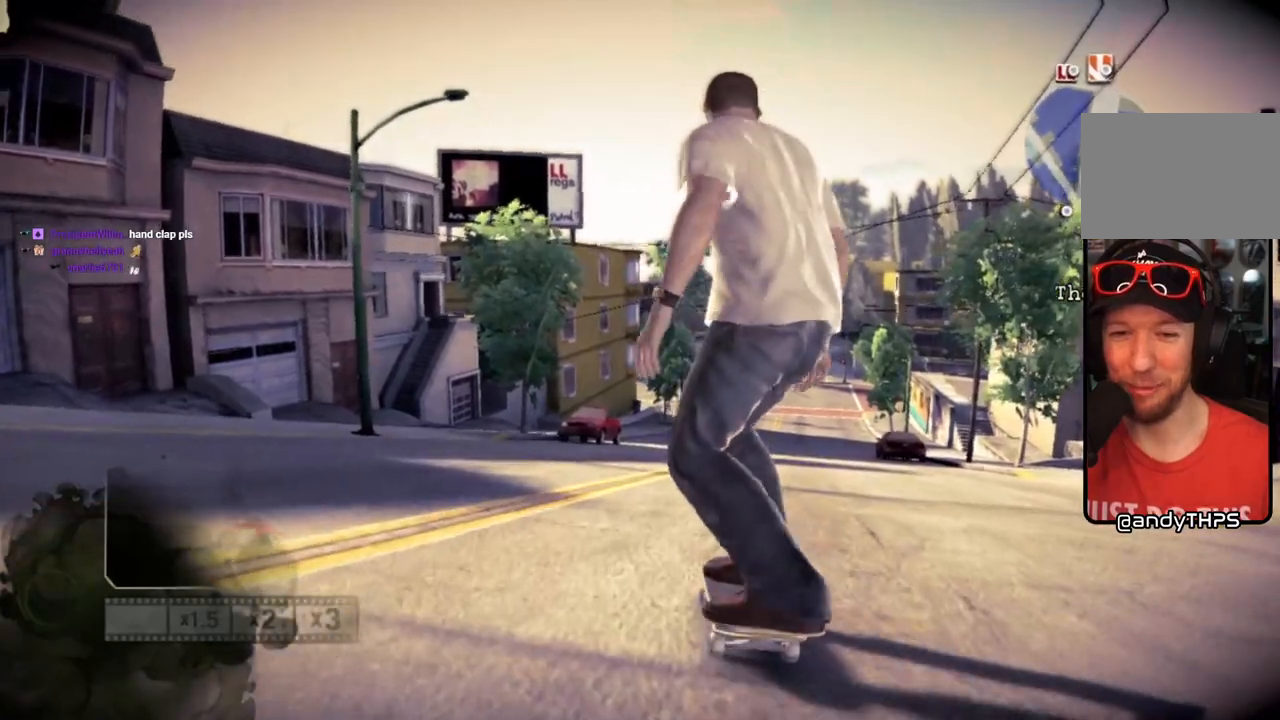
{"dt_ms": 500, "buttons": ["SQUARE"], "left_stick": "center", "right_stick": "center", "events": [[150, "SQUARE", "down"]]}
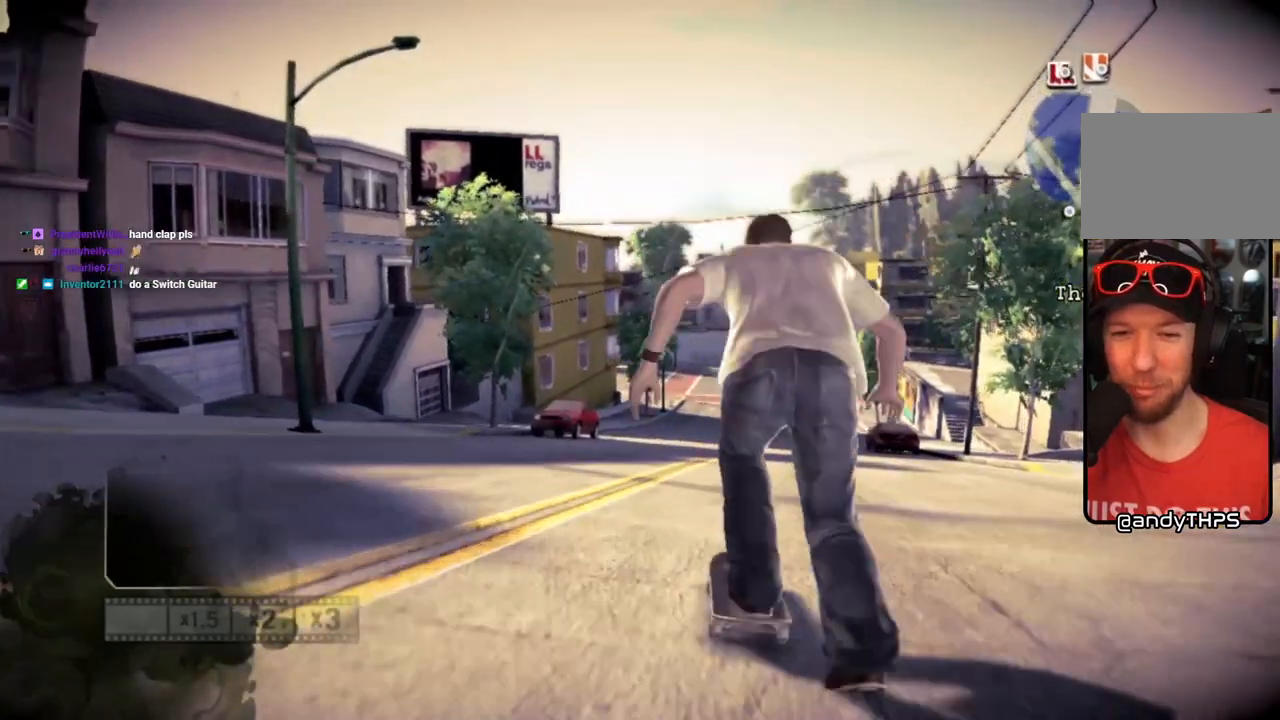
{"dt_ms": 500, "buttons": [], "left_stick": "center", "right_stick": "center", "events": [[250, "left_stick", "right"], [400, "left_stick", "center"], [467, "SQUARE", "up"]]}
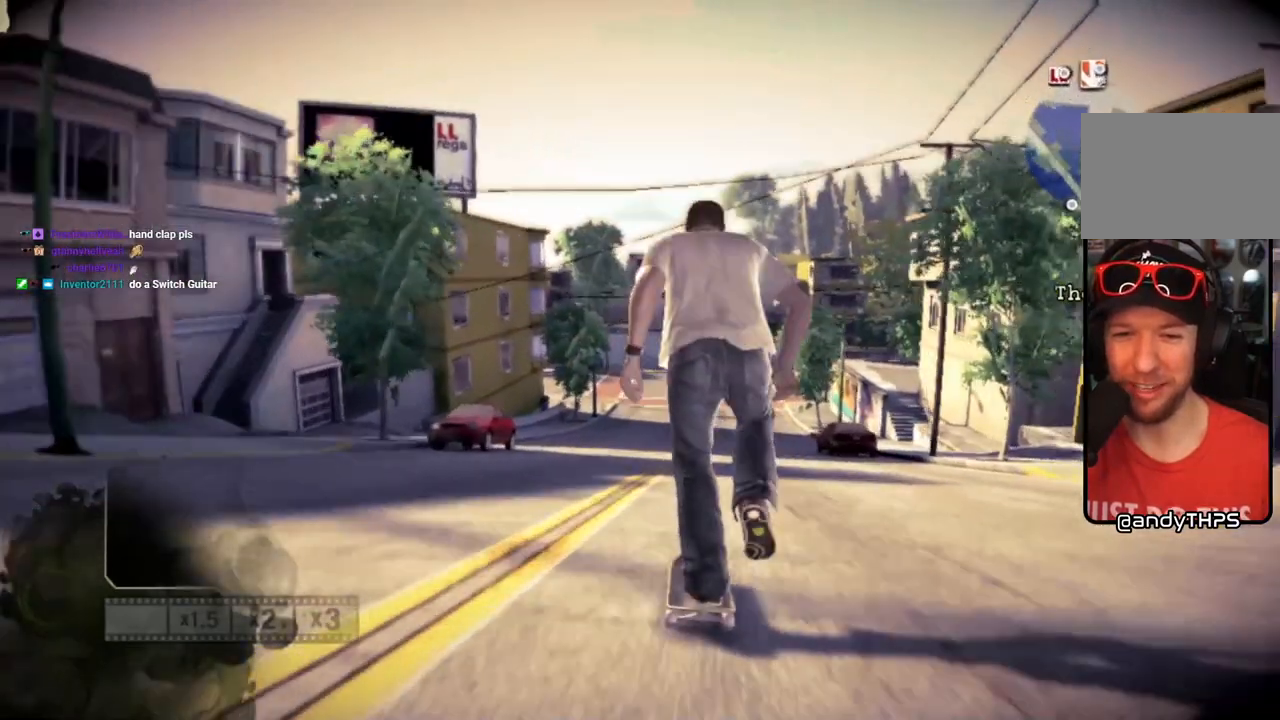
{"dt_ms": 500, "buttons": ["SQUARE"], "left_stick": "center", "right_stick": "center", "events": [[17, "SQUARE", "down"], [267, "left_stick", "up-left"], [317, "left_stick", "center"]]}
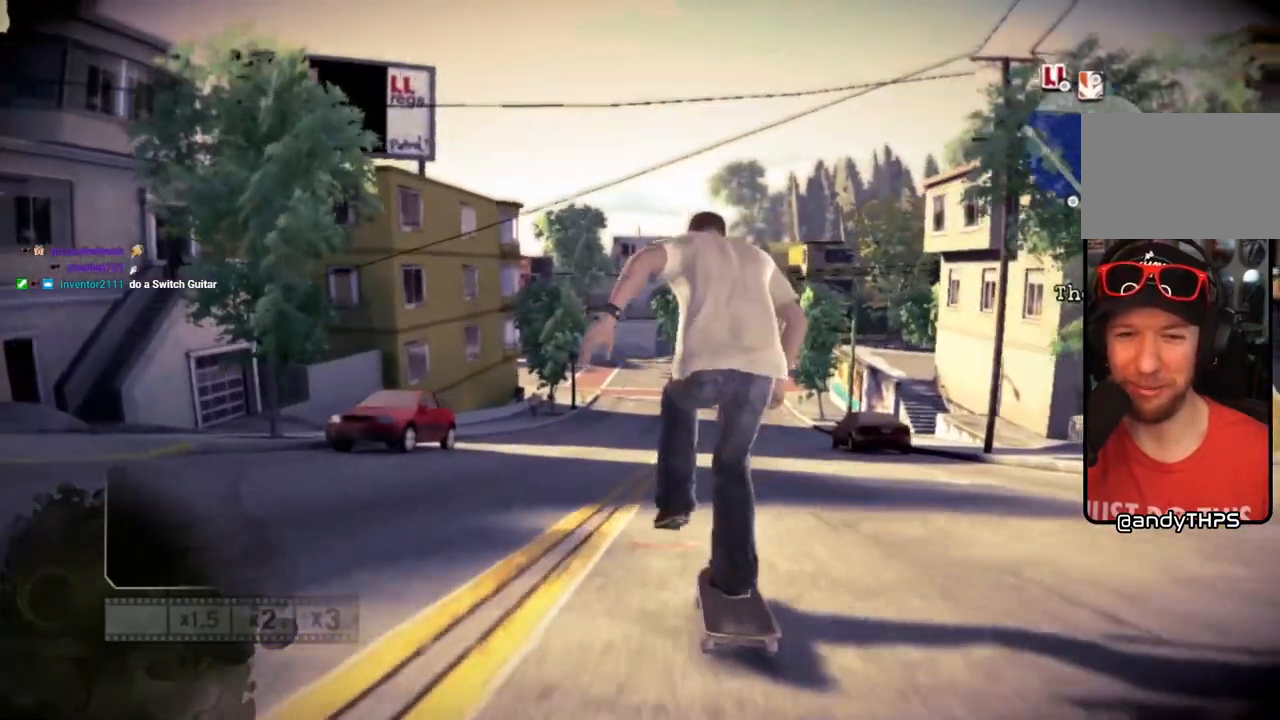
{"dt_ms": 500, "buttons": ["SQUARE"], "left_stick": "center", "right_stick": "center", "events": [[233, "left_stick", "right"], [367, "left_stick", "center"]]}
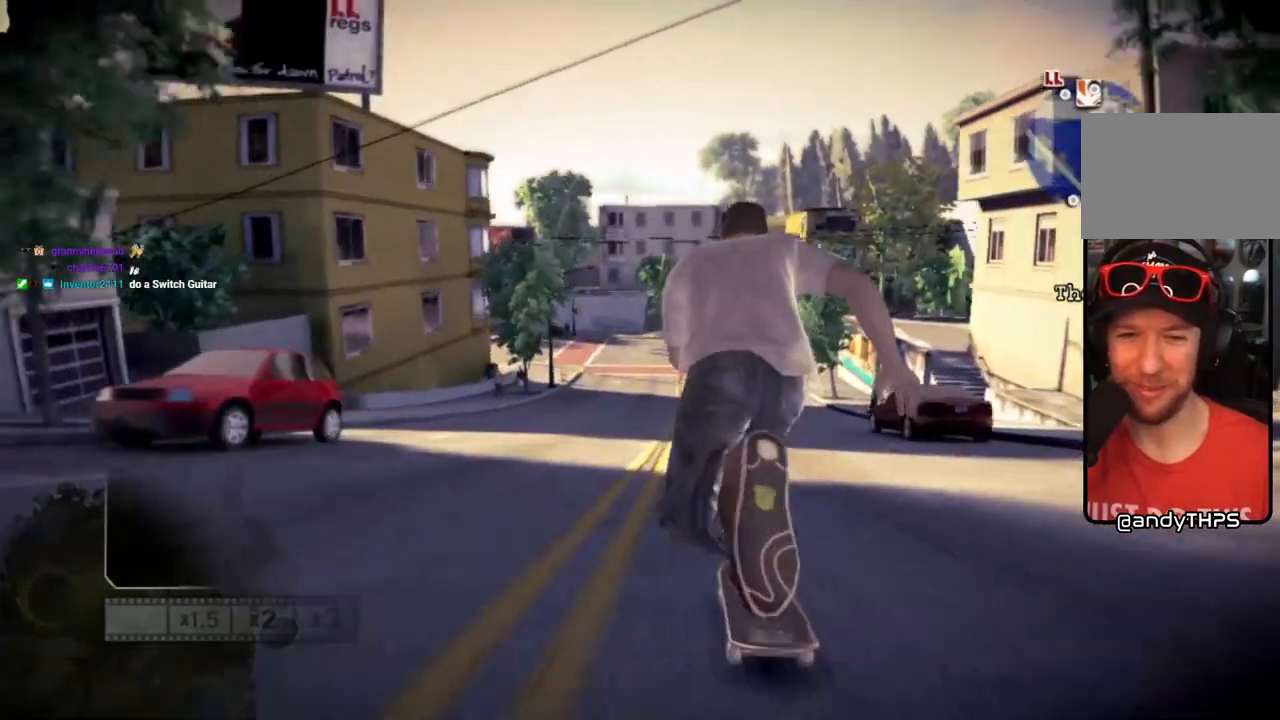
{"dt_ms": 500, "buttons": ["SQUARE"], "left_stick": "center", "right_stick": "center", "events": [[133, "left_stick", "left"], [250, "left_stick", "center"]]}
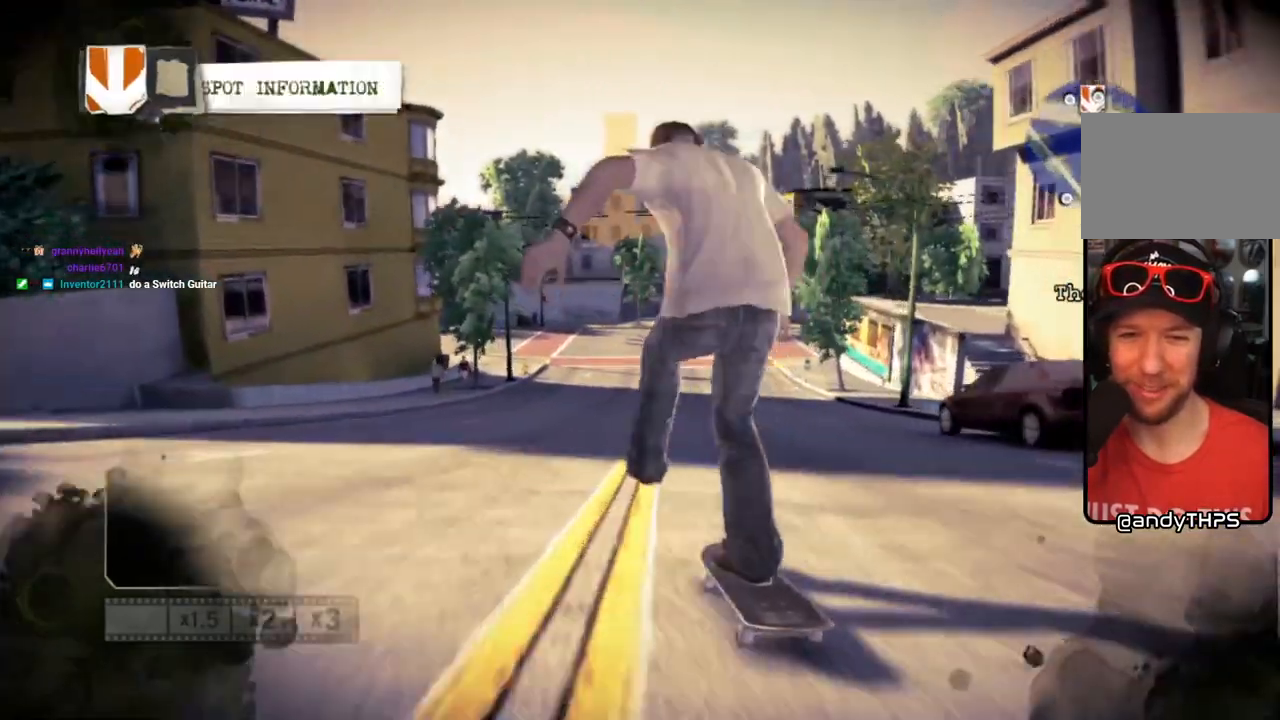
{"dt_ms": 500, "buttons": ["SQUARE"], "left_stick": "right", "right_stick": "center", "events": [[500, "left_stick", "right"]]}
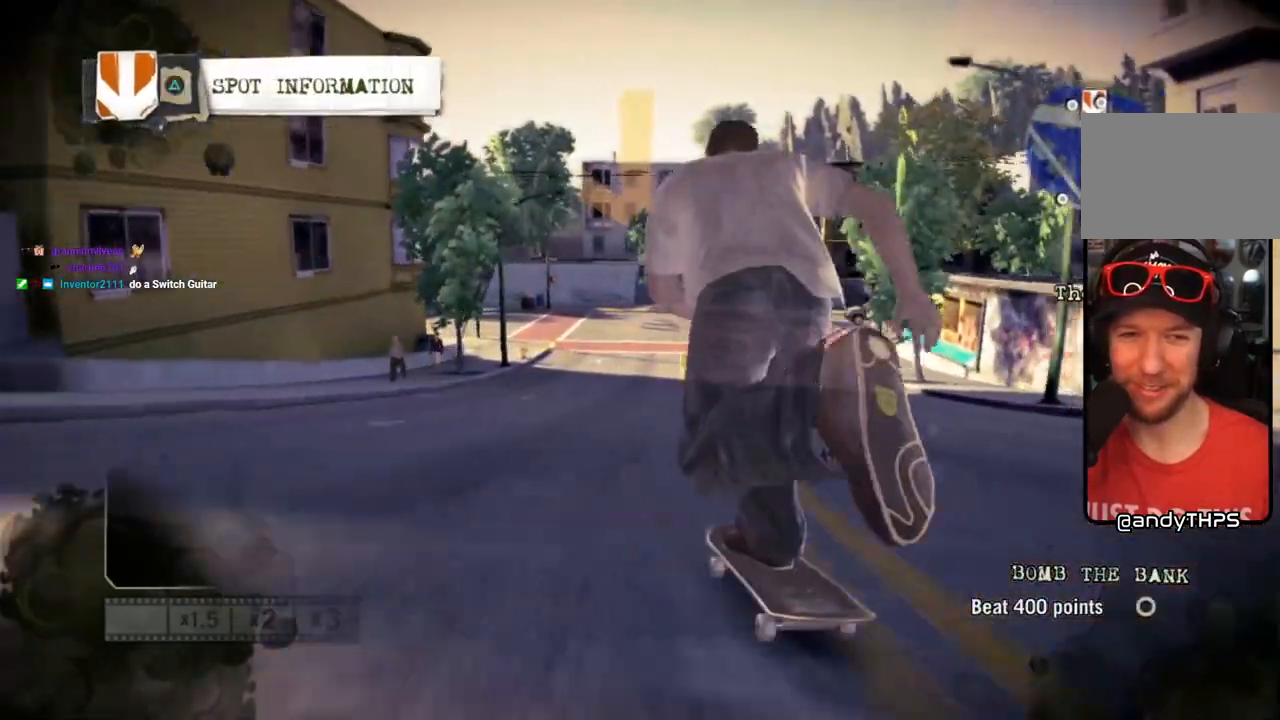
{"dt_ms": 500, "buttons": ["SQUARE"], "left_stick": "left", "right_stick": "center", "events": [[133, "left_stick", "center"], [467, "left_stick", "left"]]}
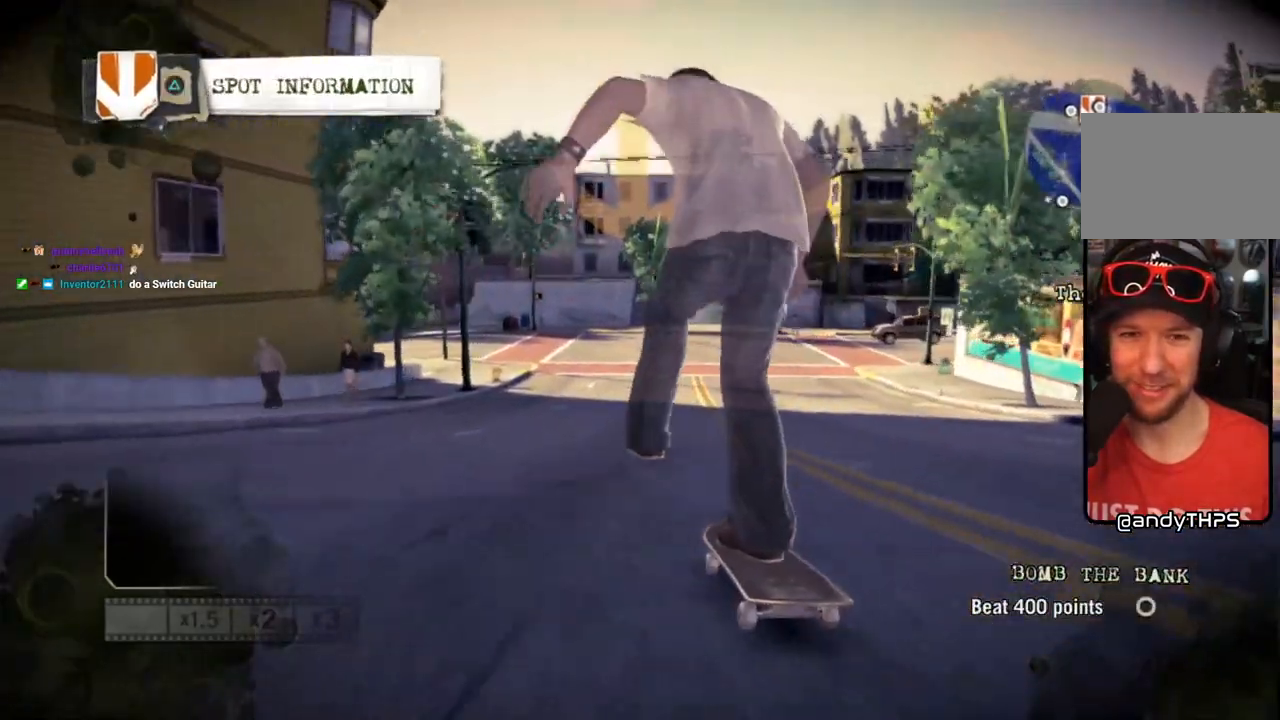
{"dt_ms": 500, "buttons": ["SQUARE"], "left_stick": "center", "right_stick": "center", "events": [[33, "left_stick", "center"]]}
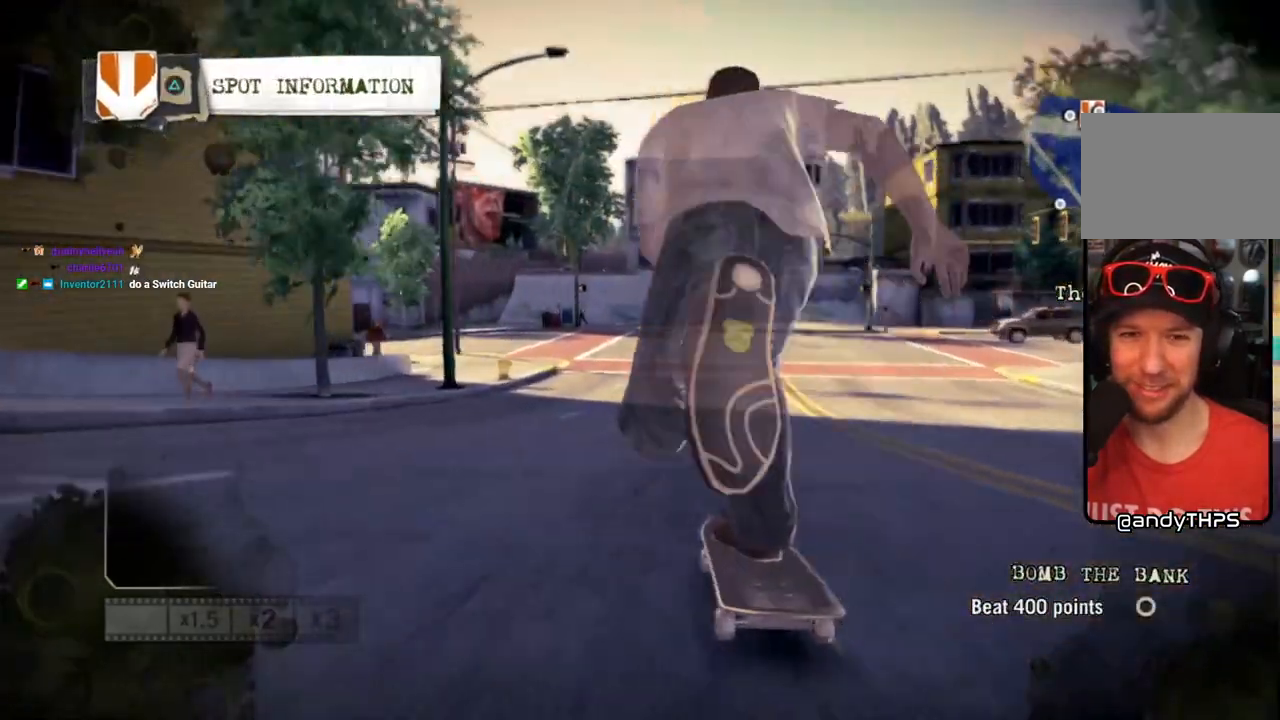
{"dt_ms": 500, "buttons": [], "left_stick": "center", "right_stick": "center"}
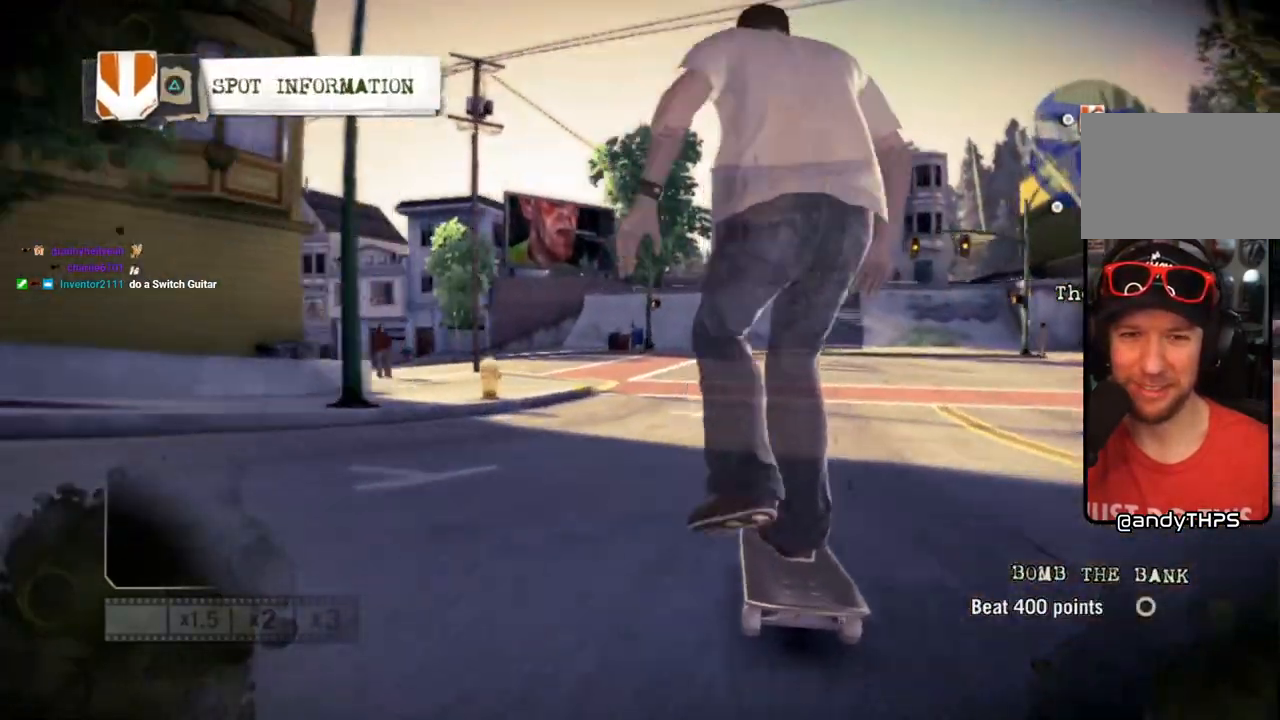
{"dt_ms": 500, "buttons": [], "left_stick": "center", "right_stick": "center", "events": [[17, "SQUARE", "down"], [100, "SQUARE", "up"], [100, "left_stick", "left"], [183, "left_stick", "center"]]}
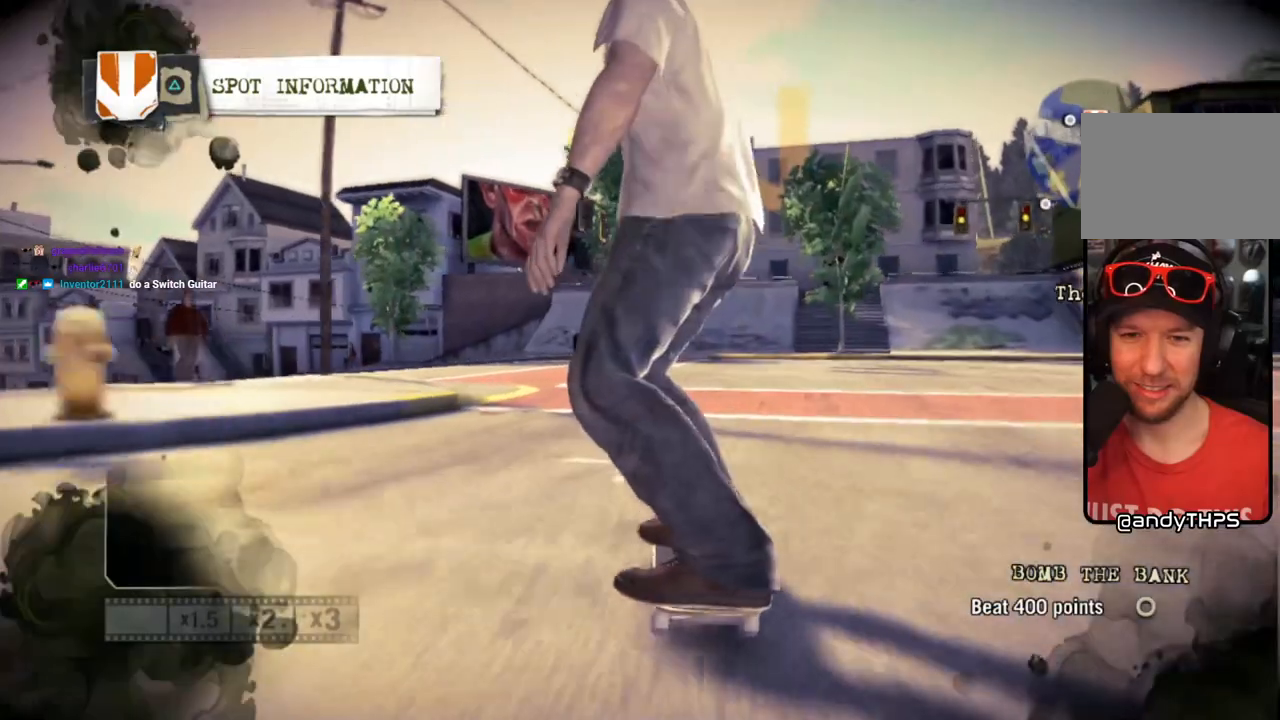
{"dt_ms": 500, "buttons": [], "left_stick": "center", "right_stick": "down-left", "events": [[83, "left_stick", "left"], [167, "left_stick", "center"], [483, "right_stick", "down-left"]]}
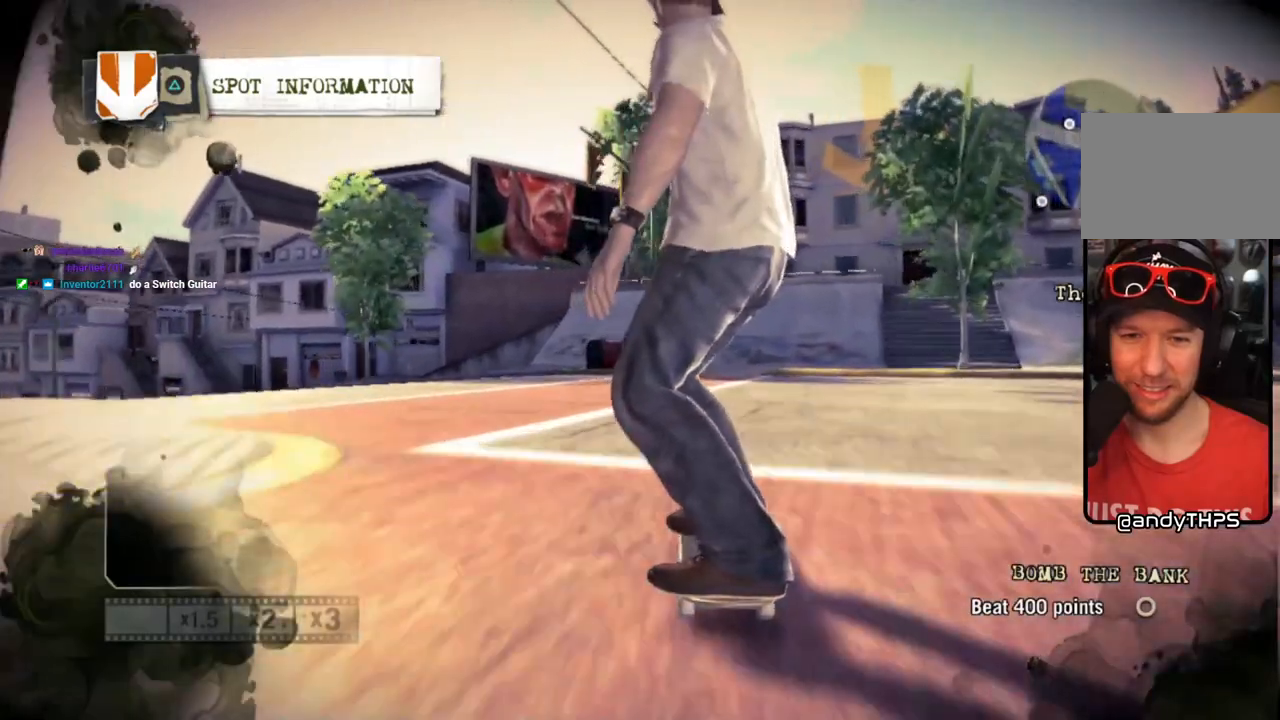
{"dt_ms": 500, "buttons": [], "left_stick": "center", "right_stick": "down-left", "events": [[383, "left_stick", "right"], [500, "left_stick", "center"]]}
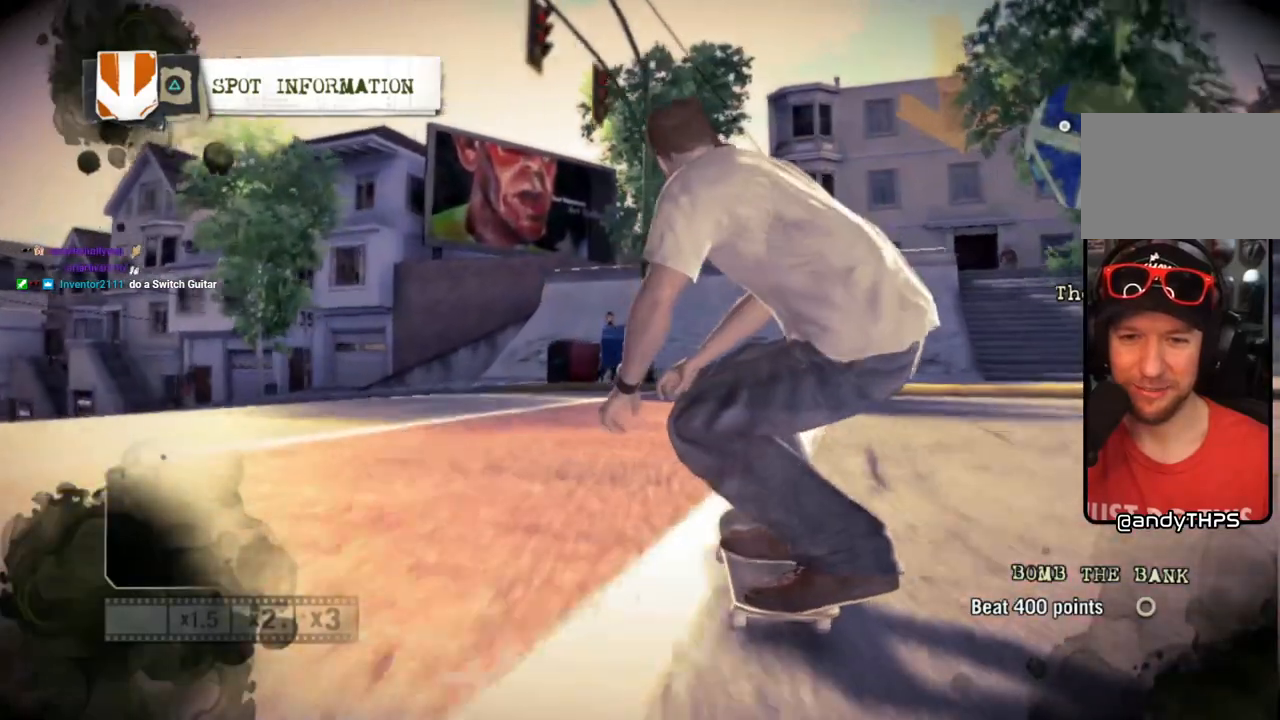
{"dt_ms": 500, "buttons": [], "left_stick": "center", "right_stick": "down", "events": [[333, "right_stick", "down"]]}
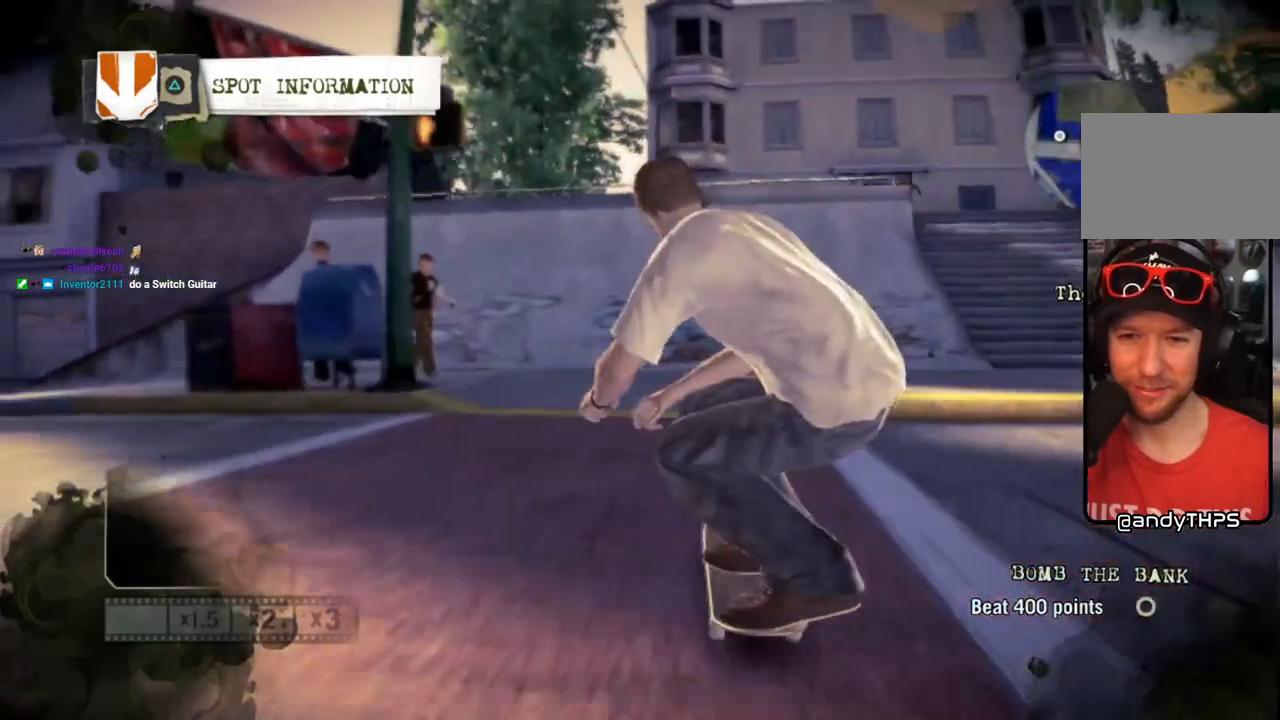
{"dt_ms": 500, "buttons": [], "left_stick": "right", "right_stick": "down", "events": [[150, "left_stick", "right"]]}